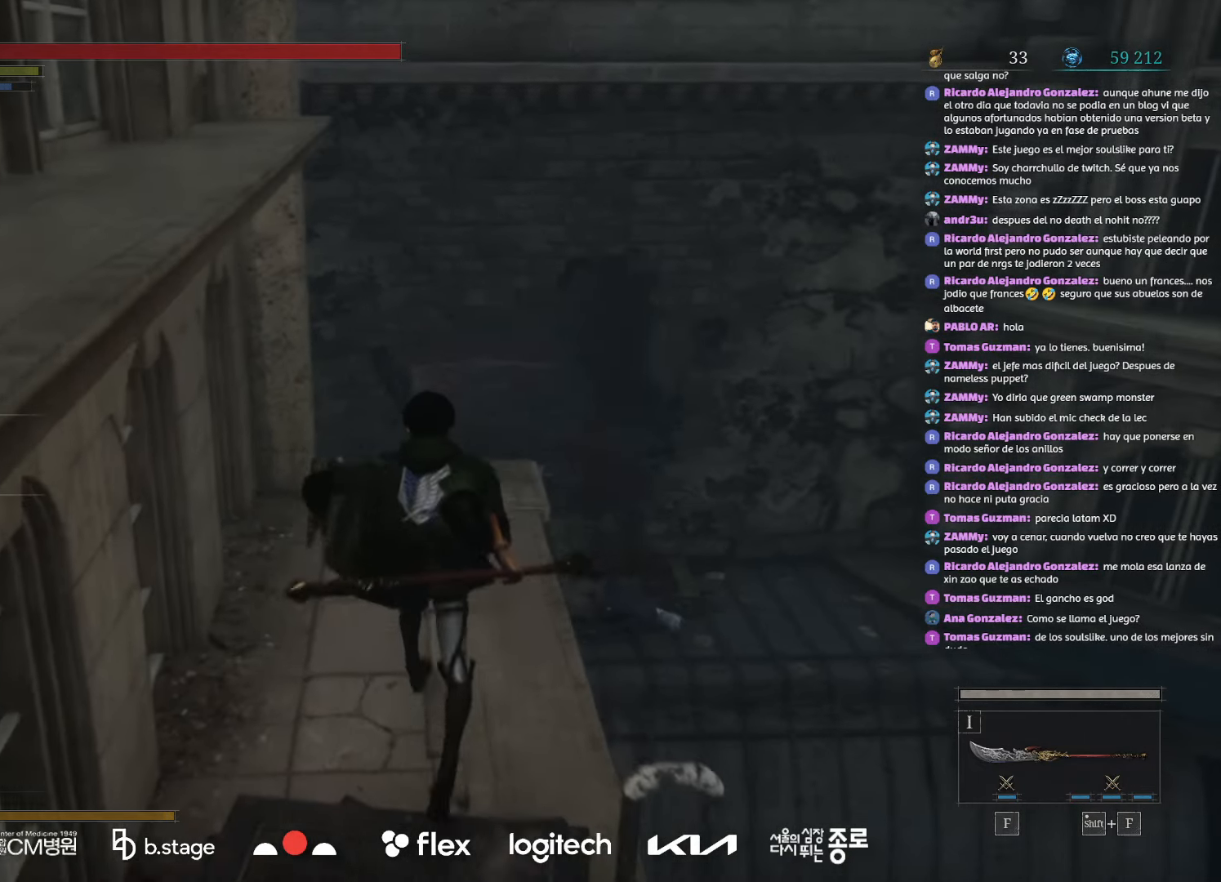
Gameplay with keyboard and mouse; each line is a JSON object with the keys and mouse buttons held at the frame after it. "events" lists presses ("down") and releases ("up") of "a", "ctrl", "d", "e", "f", "q", "r", "s", "shift", "space", "tab", "w", "mouse_left", "mouse_wheel", "mouse_right", "mouse_mb4" and "mouse_mb5" between this image and that frame as [ms after this image, input, new state], when the widget could be followed in between. "mouse_left", "mouse_wheel", "mouse_right", "mouse_mb4", "mouse_mb5" = the "left", "wheel", "right", "mb4", "mb5" buttons of the "mouse" list. No other keys are recorded. "wheel" means that the mouse wheel is clicked or scrolled. Mouse movement is not recorded.
{"keys": ["w"], "mouse": ["left"], "events": []}
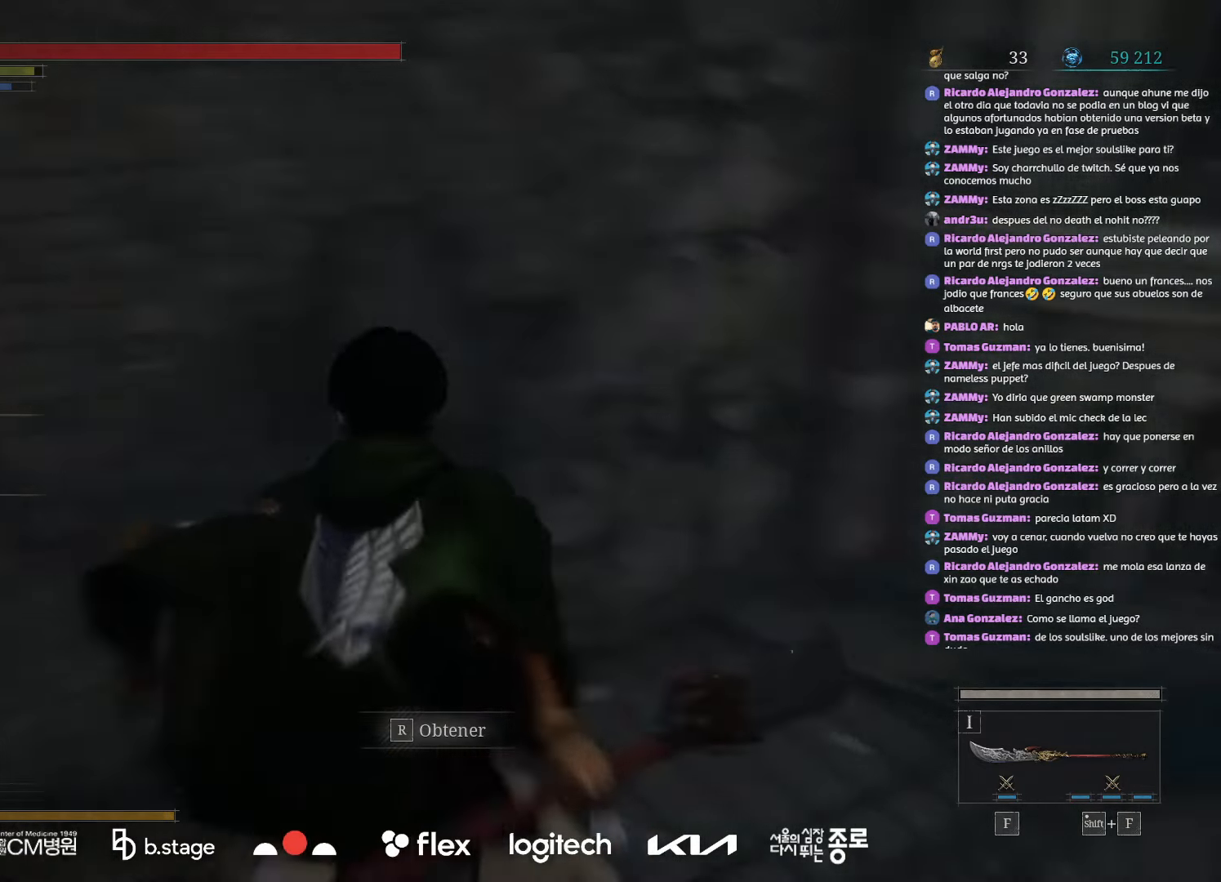
{"keys": ["w"], "mouse": ["left"], "events": []}
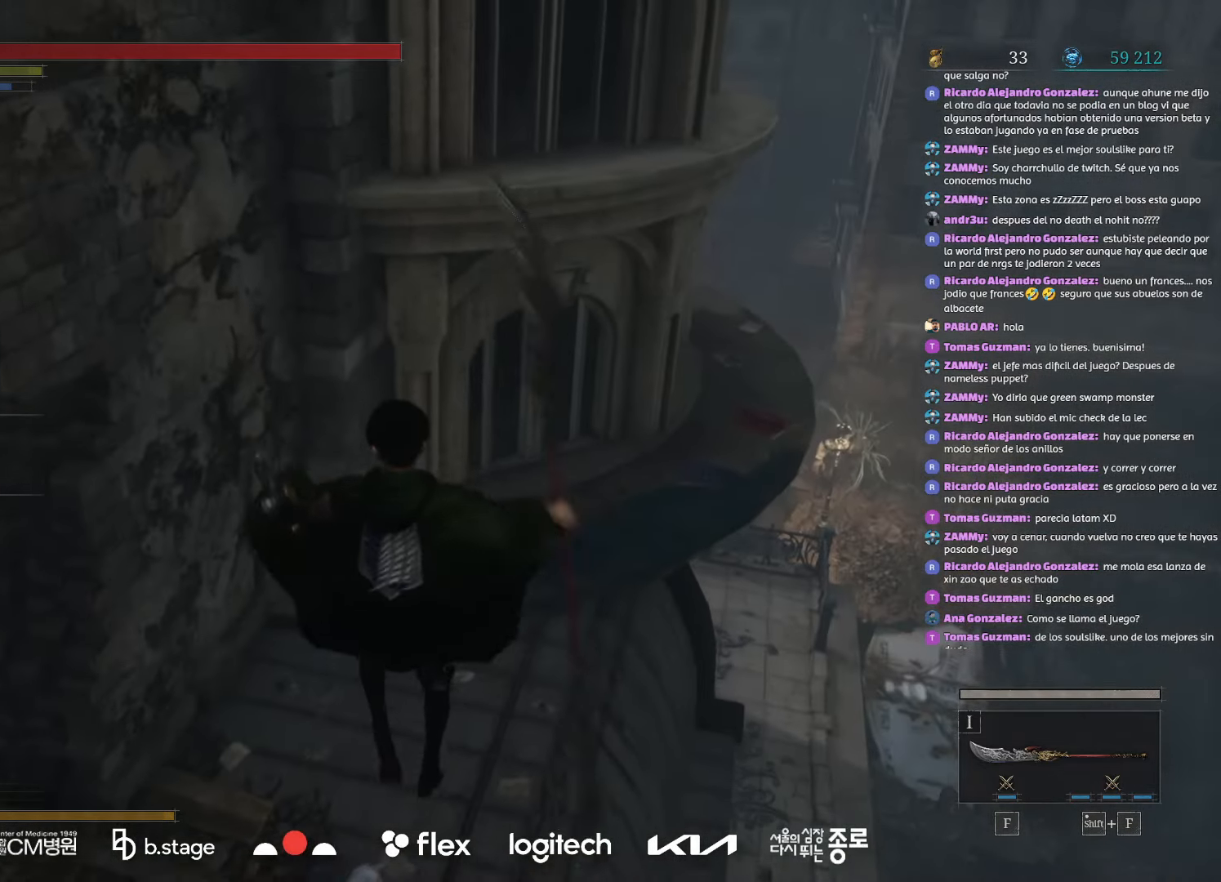
{"keys": ["w"], "mouse": ["left"], "events": []}
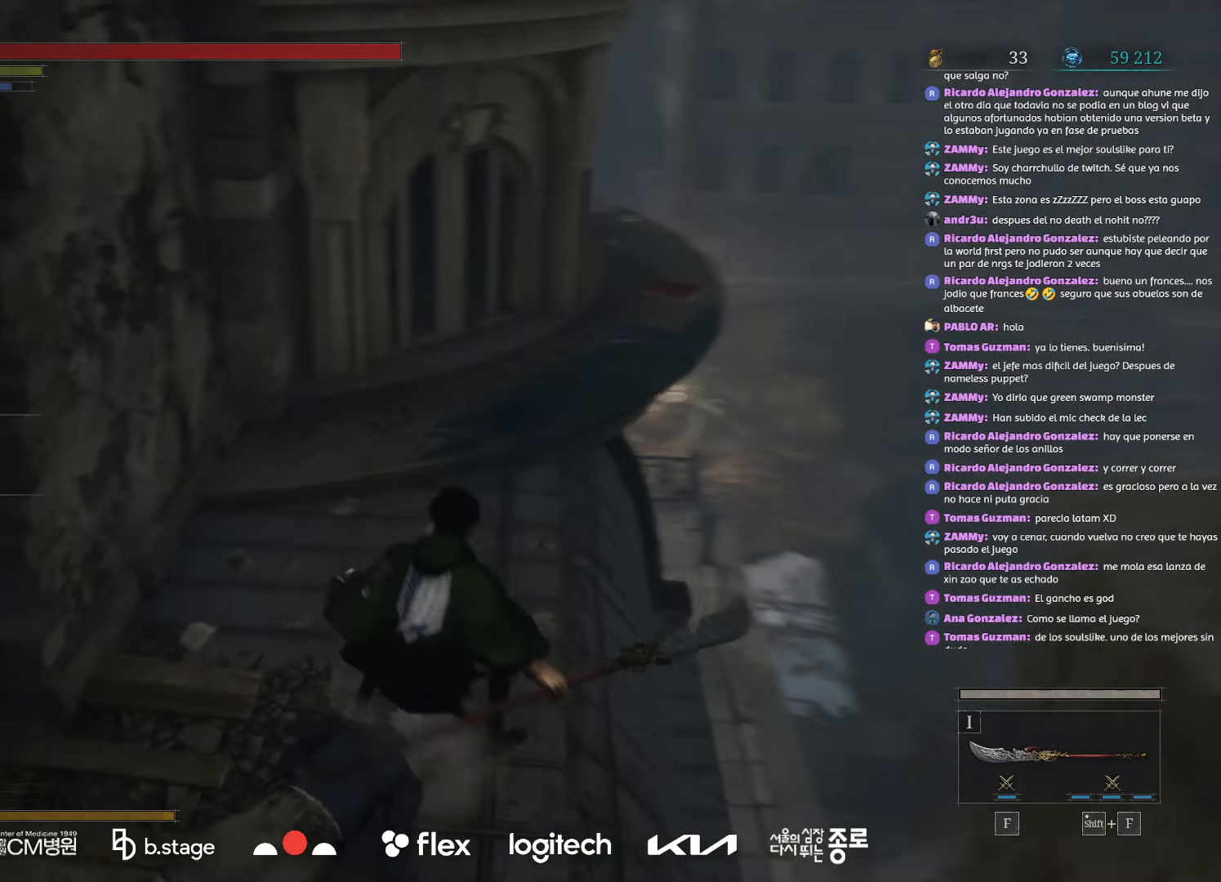
{"keys": ["w"], "mouse": ["left"], "events": []}
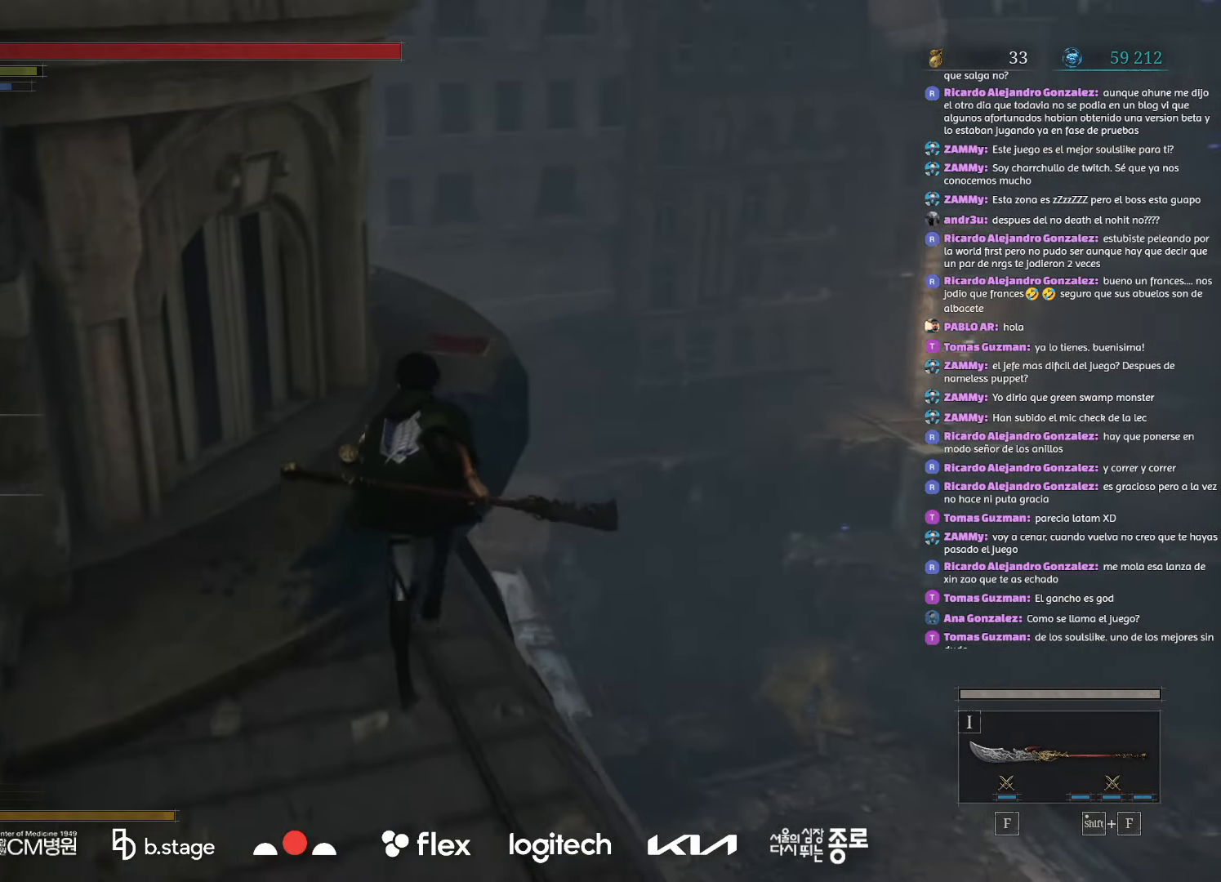
{"keys": ["w"], "mouse": ["left"], "events": []}
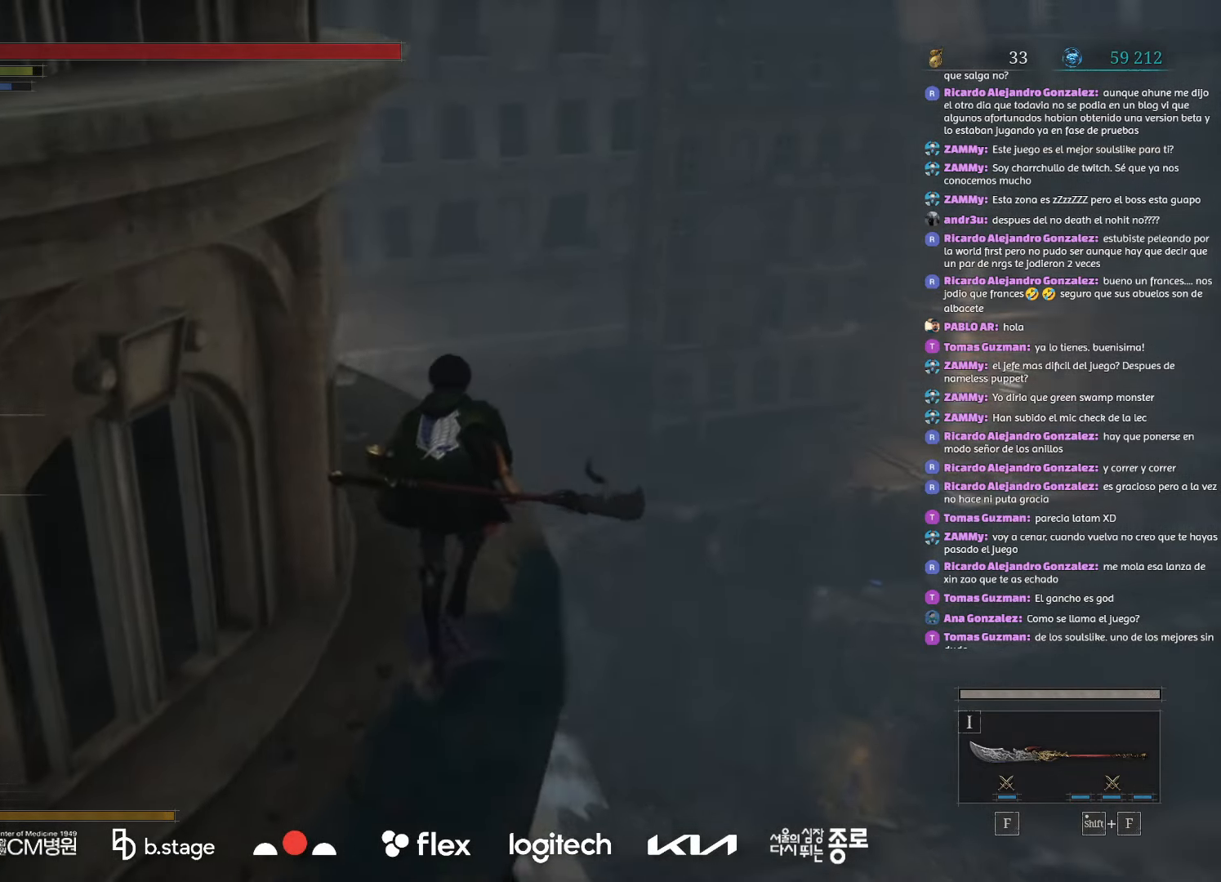
{"keys": ["w"], "mouse": ["left"], "events": []}
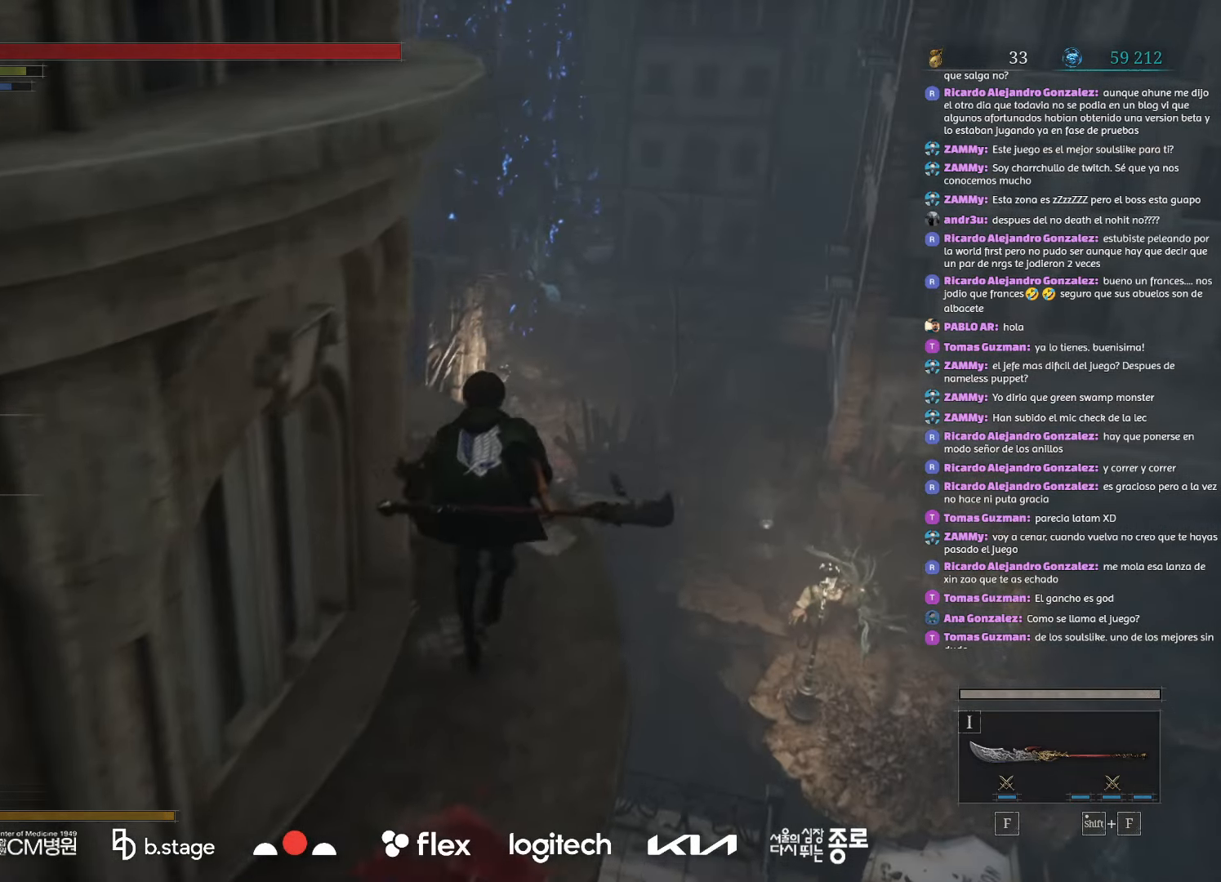
{"keys": ["w"], "mouse": ["left"], "events": []}
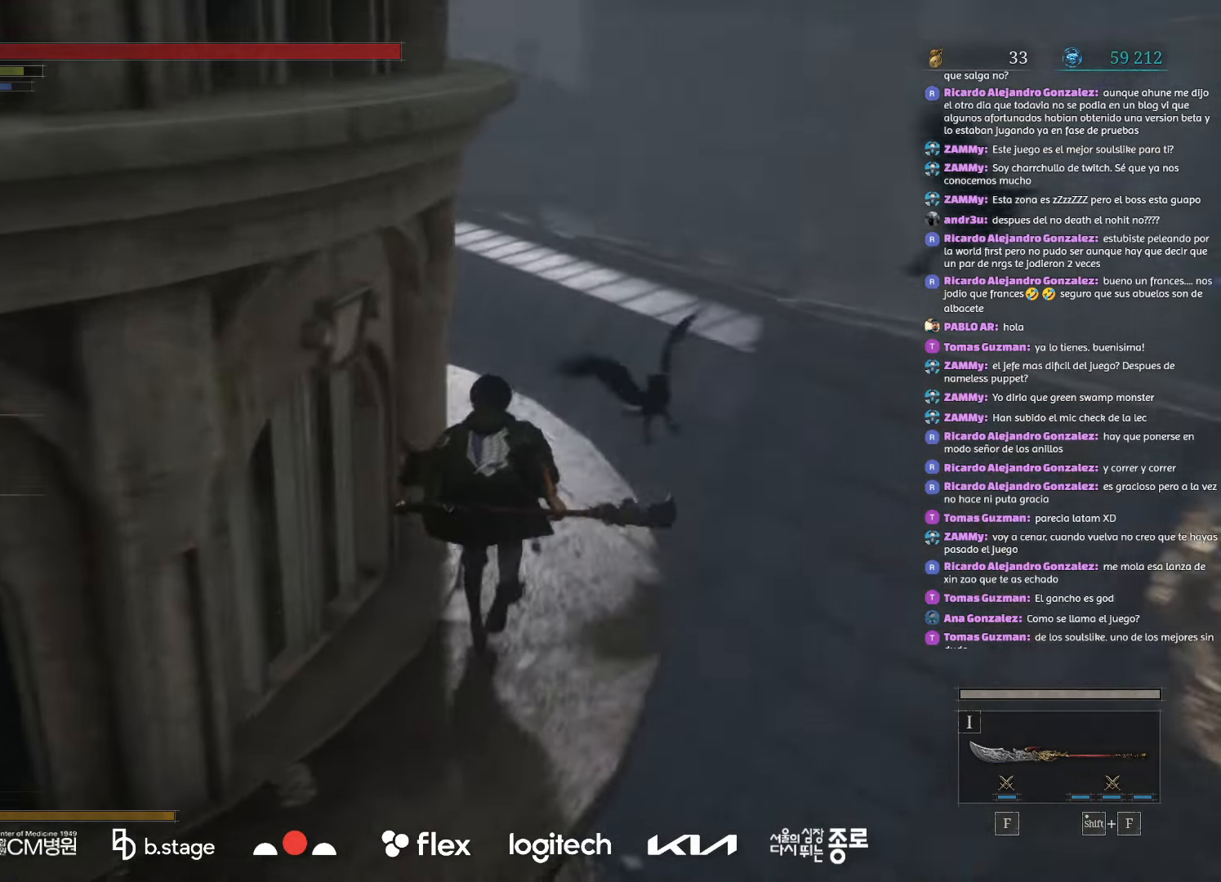
{"keys": ["w"], "mouse": ["left"], "events": []}
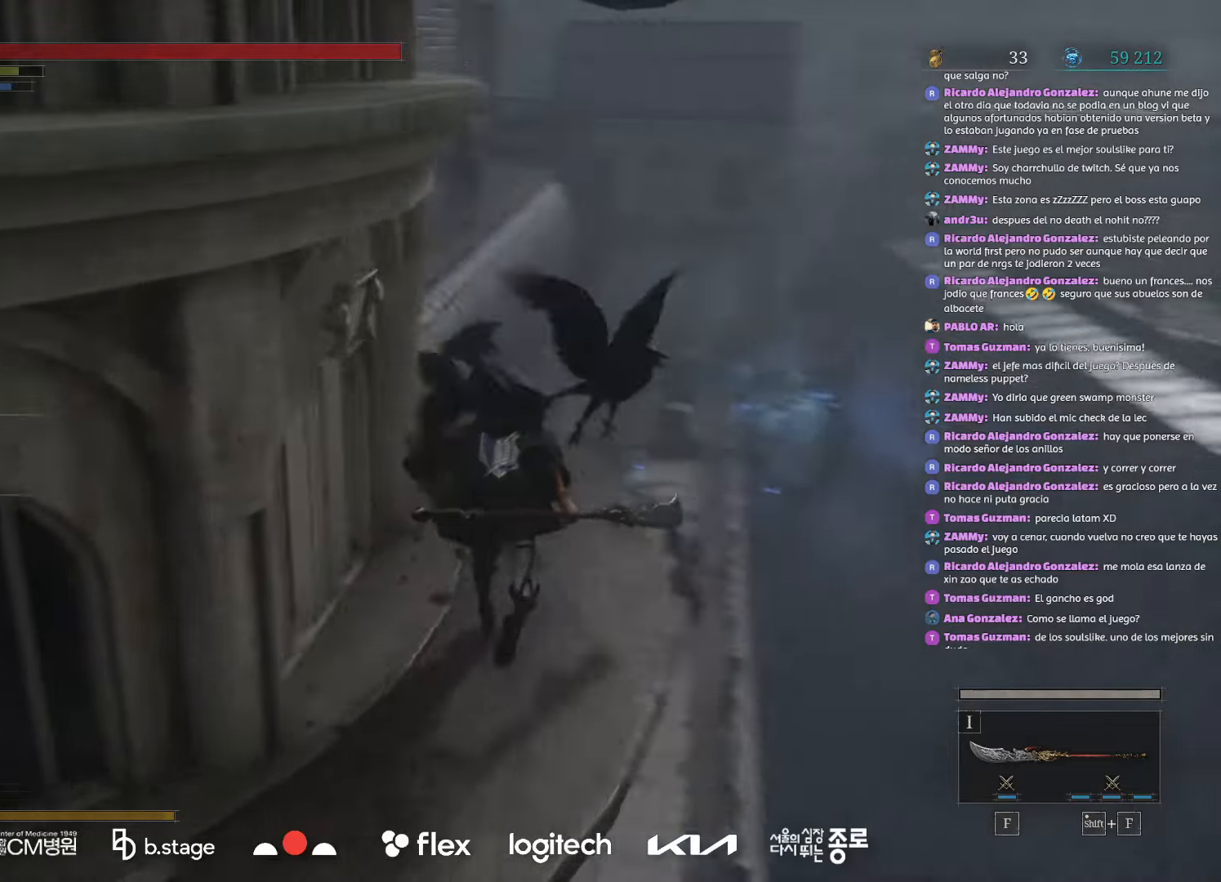
{"keys": ["w"], "mouse": ["left"], "events": []}
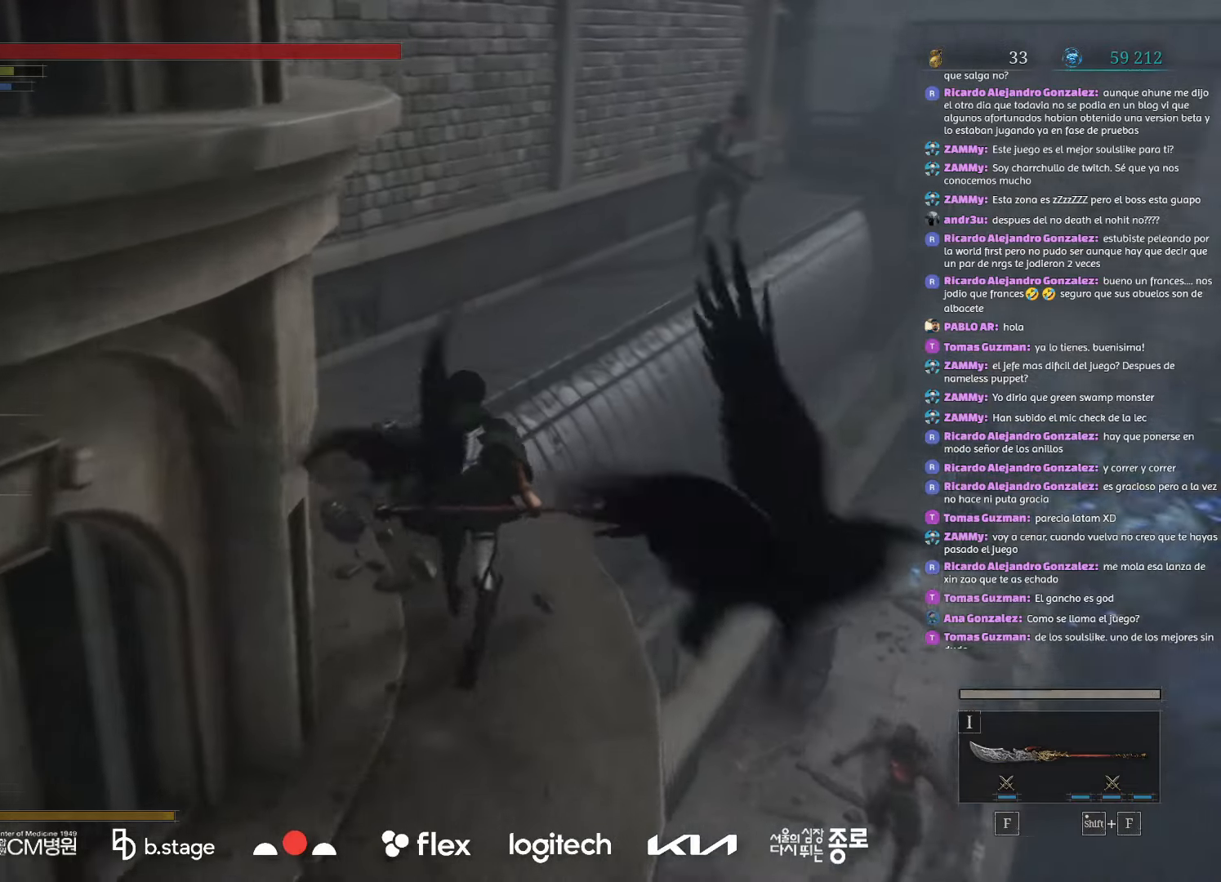
{"keys": ["w"], "mouse": ["left"], "events": []}
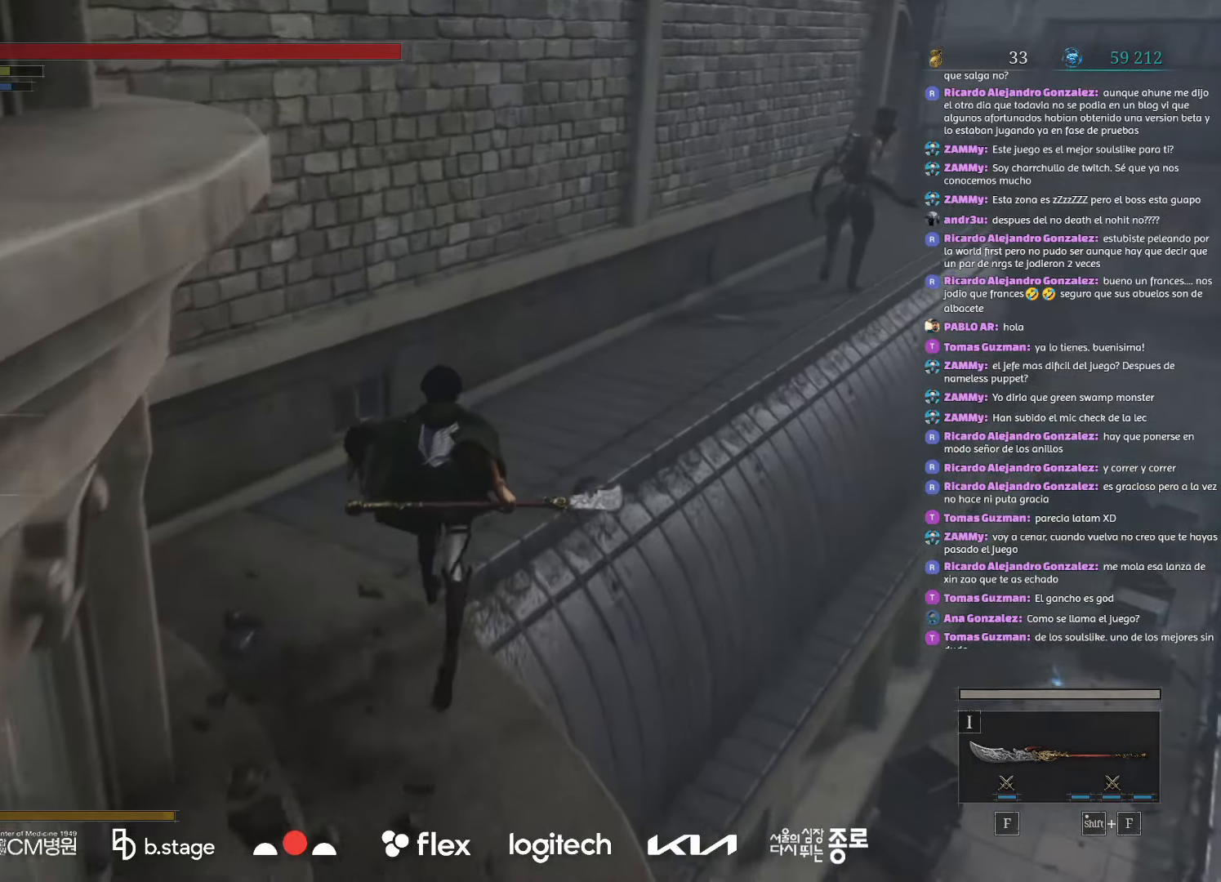
{"keys": ["w"], "mouse": ["left"], "events": []}
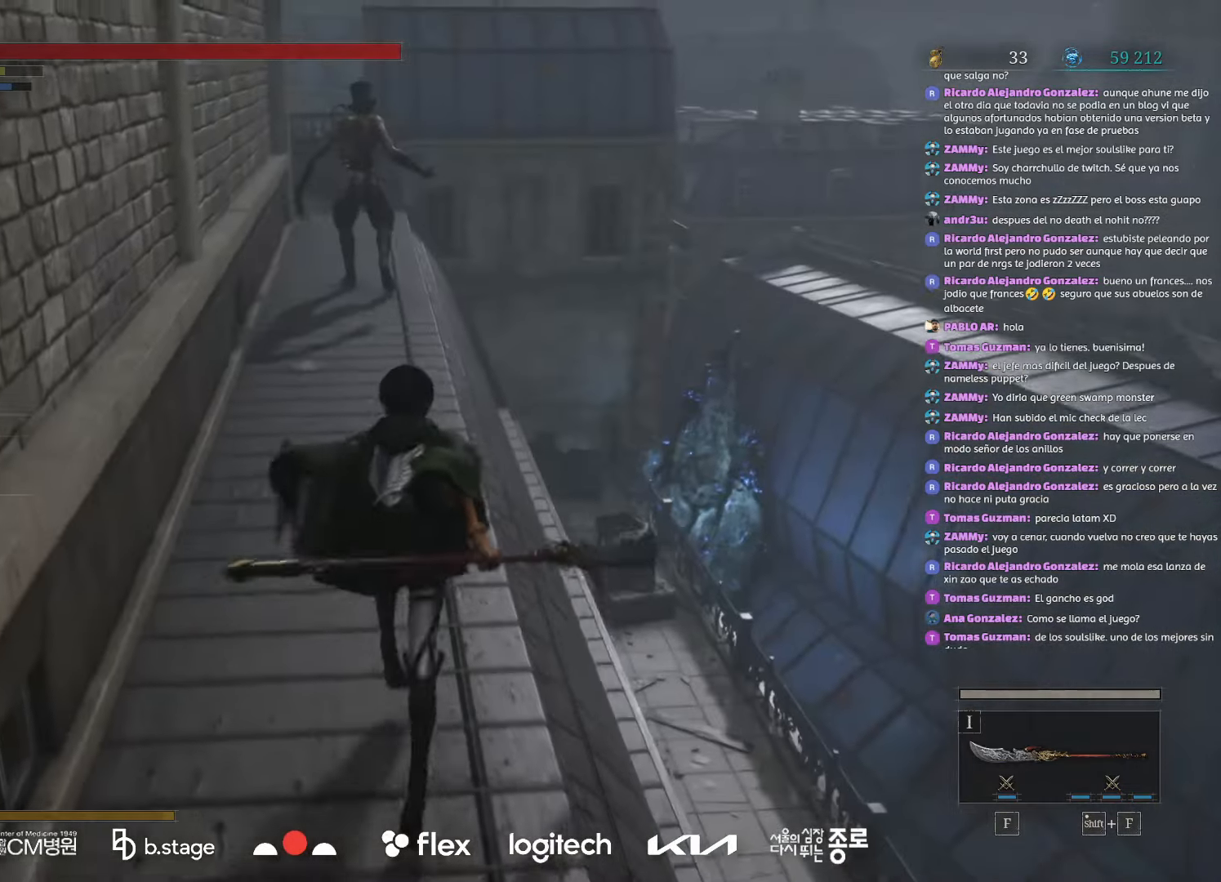
{"keys": ["w"], "mouse": ["left"], "events": []}
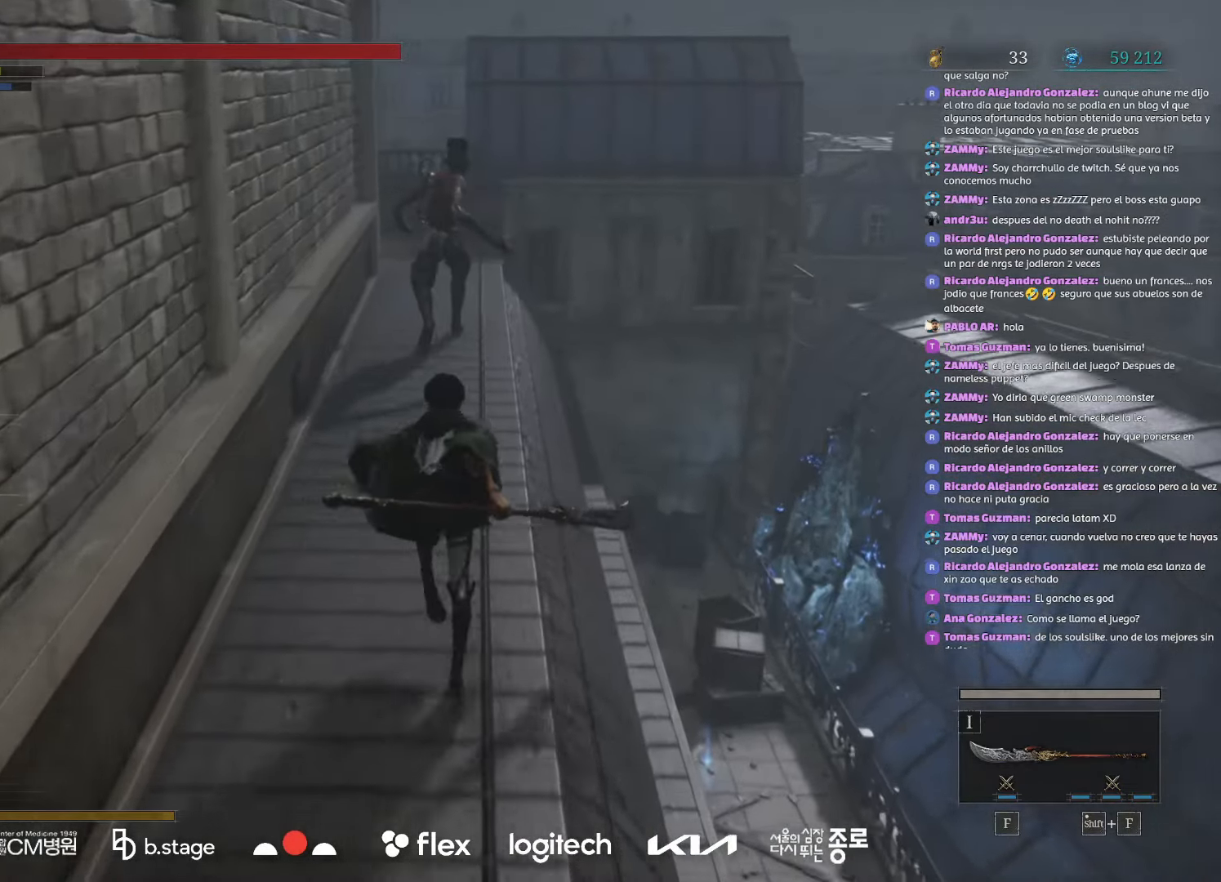
{"keys": ["w"], "mouse": ["left"], "events": []}
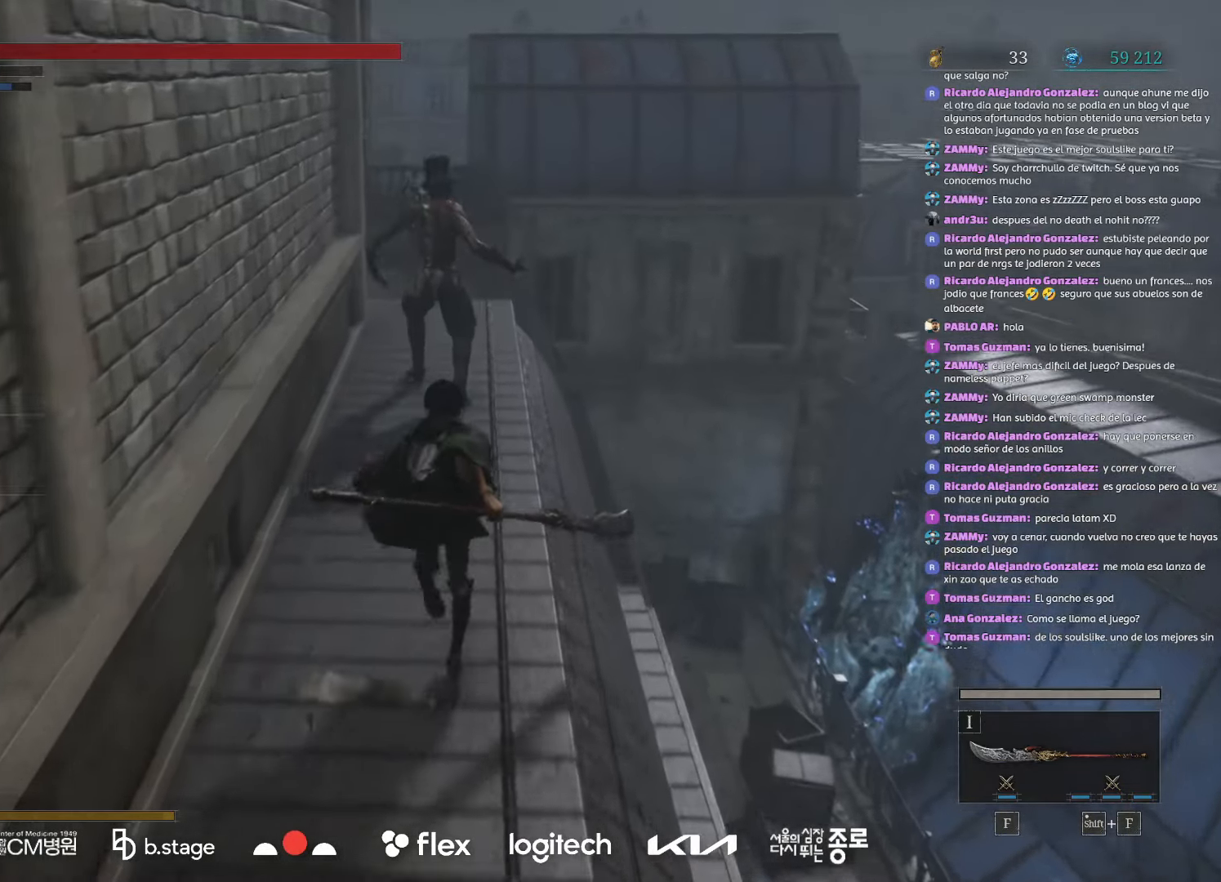
{"keys": [], "mouse": [], "events": [[84, "q", "down"], [134, "mouse_right", "down"], [217, "q", "up"], [317, "mouse_left", "up"], [350, "mouse_right", "up"], [350, "w", "up"]]}
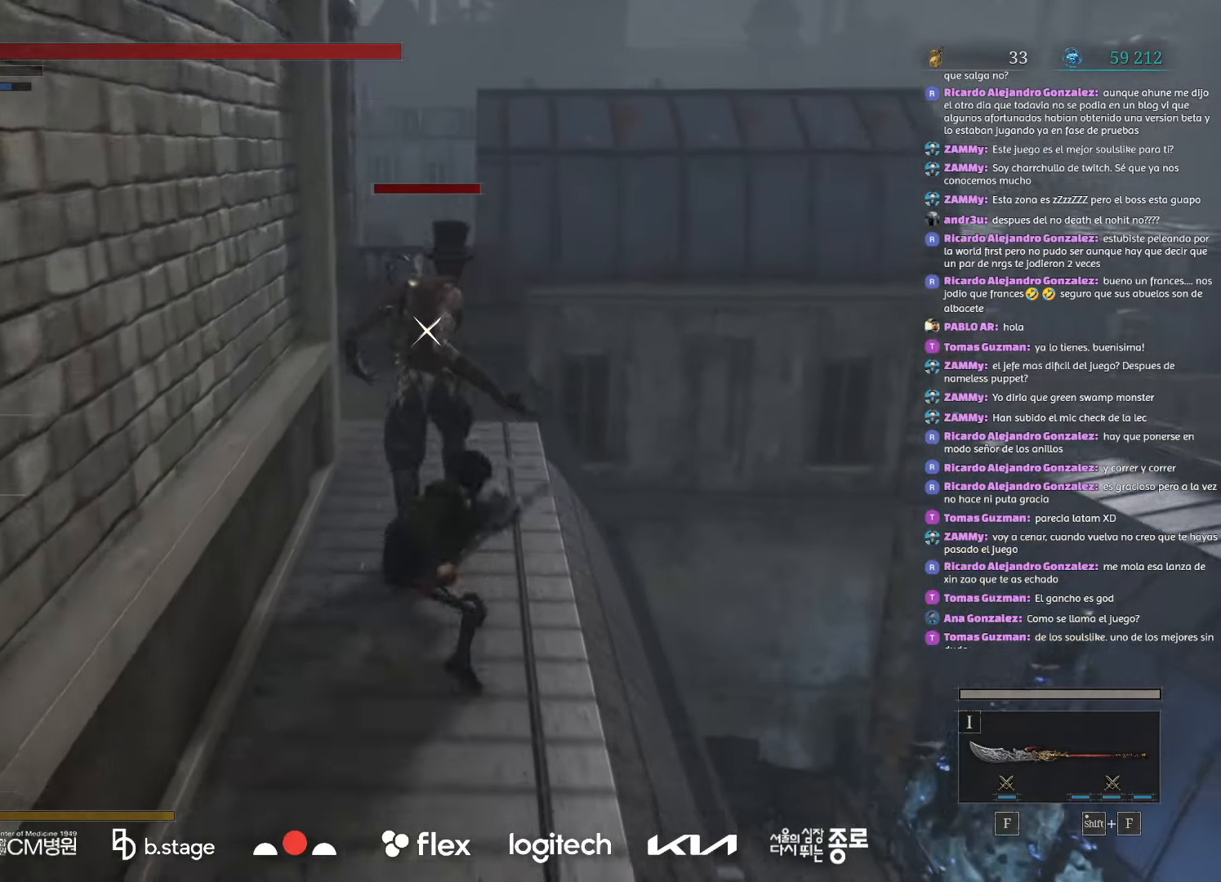
{"keys": [], "mouse": [], "events": []}
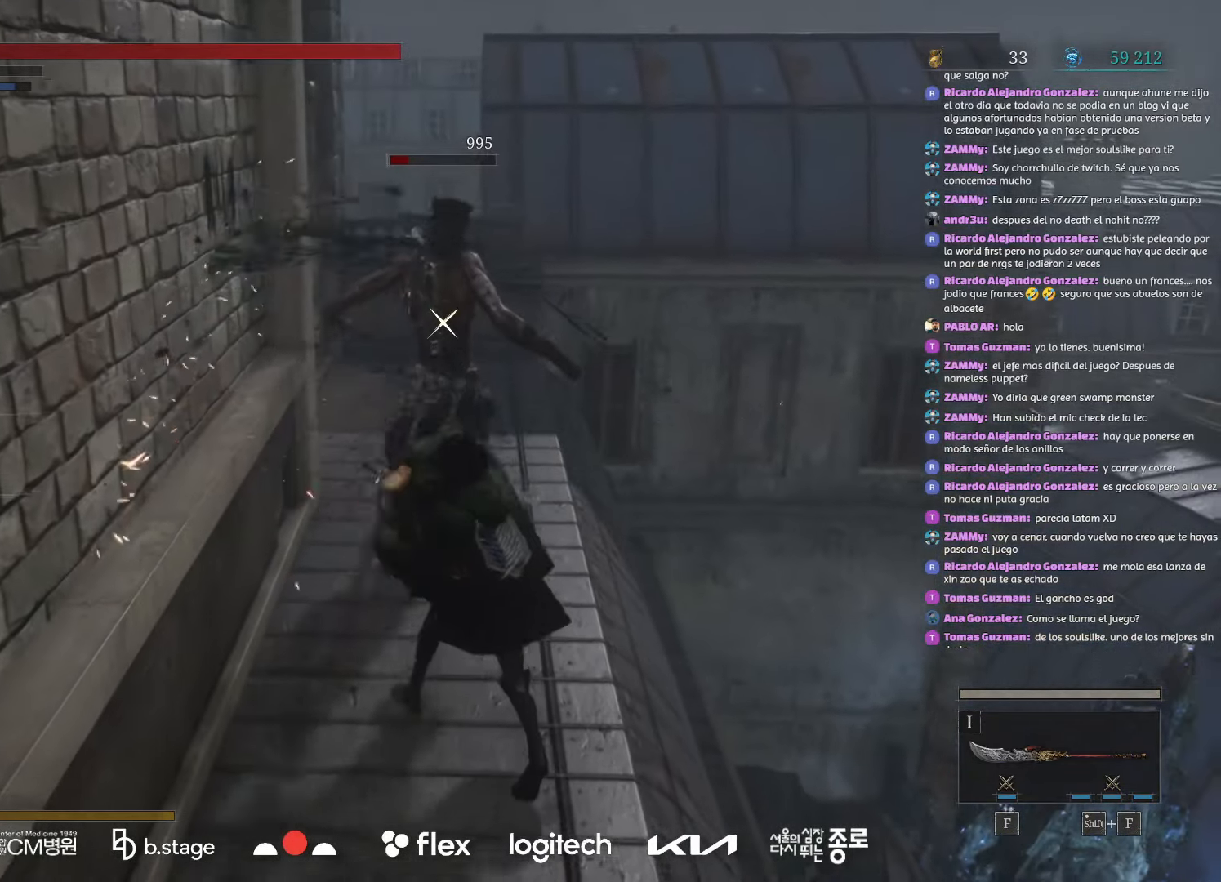
{"keys": [], "mouse": [], "events": [[34, "mouse_right", "down"], [234, "mouse_right", "up"]]}
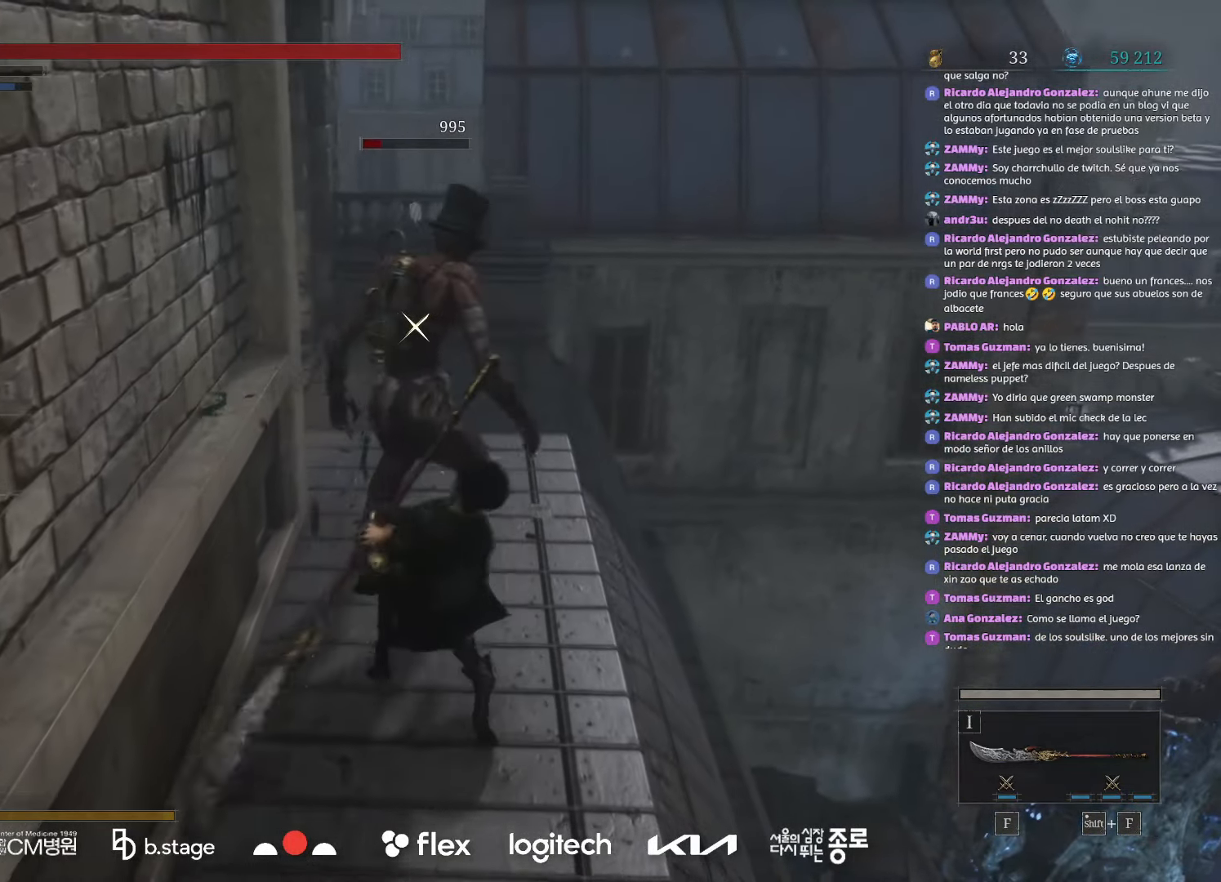
{"keys": [], "mouse": [], "events": []}
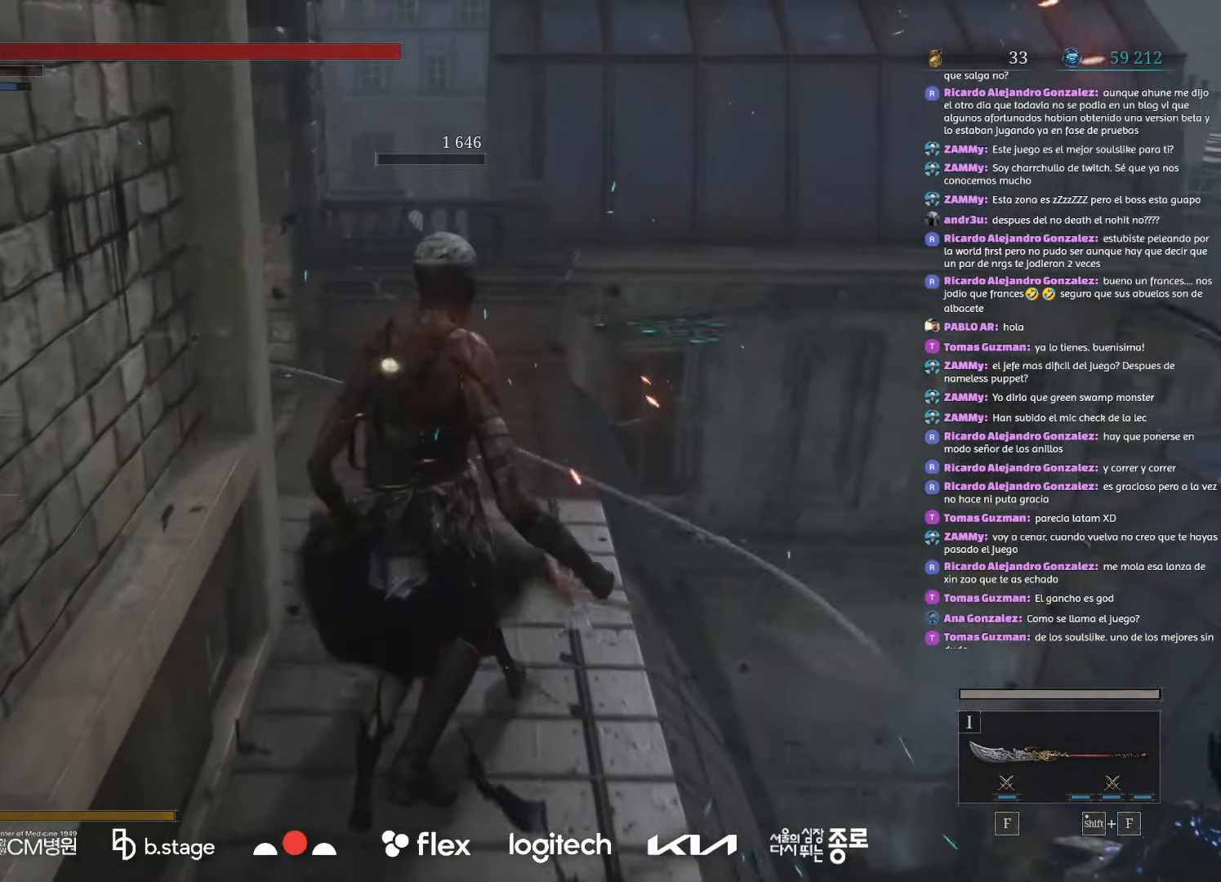
{"keys": ["s"], "mouse": [], "events": [[117, "s", "down"], [267, "mouse_left", "down"], [384, "mouse_left", "up"]]}
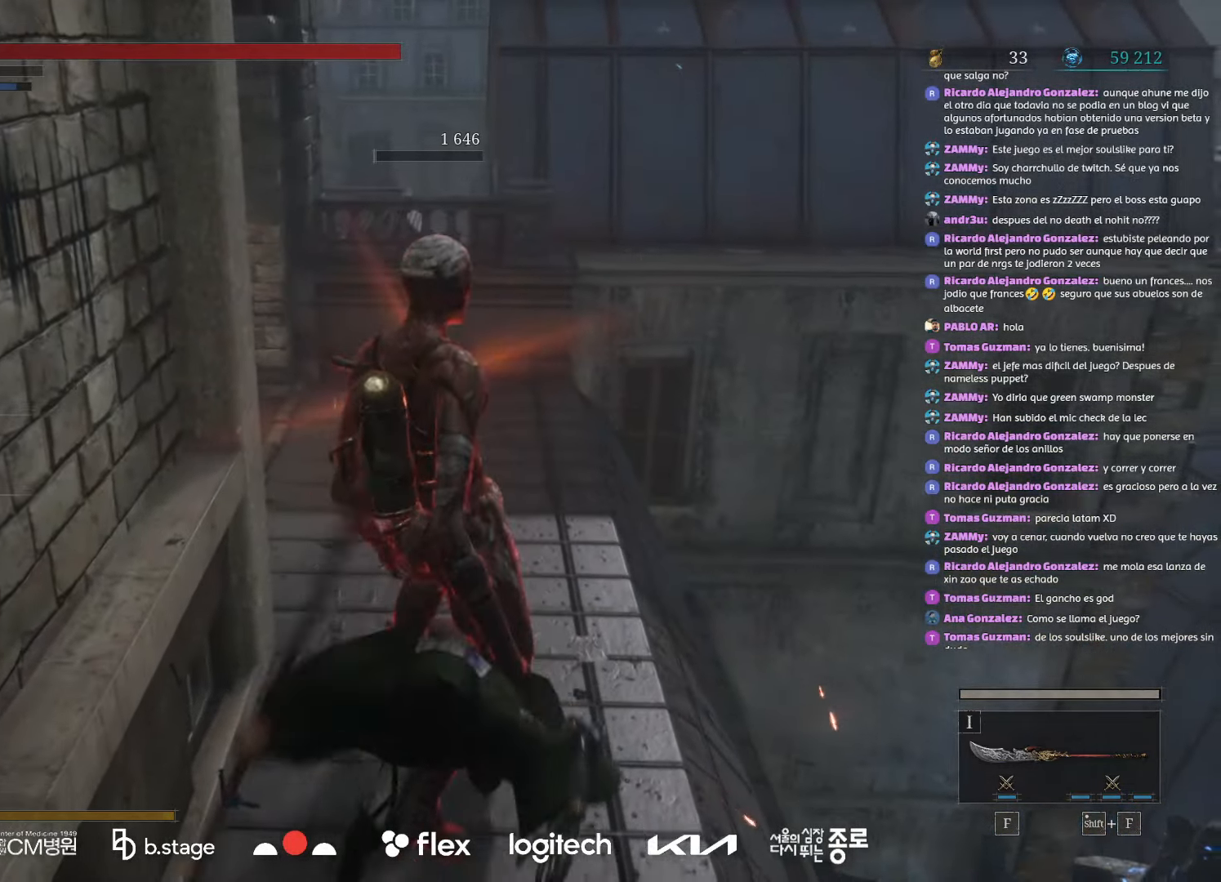
{"keys": ["s"], "mouse": ["left"], "events": [[400, "mouse_left", "down"]]}
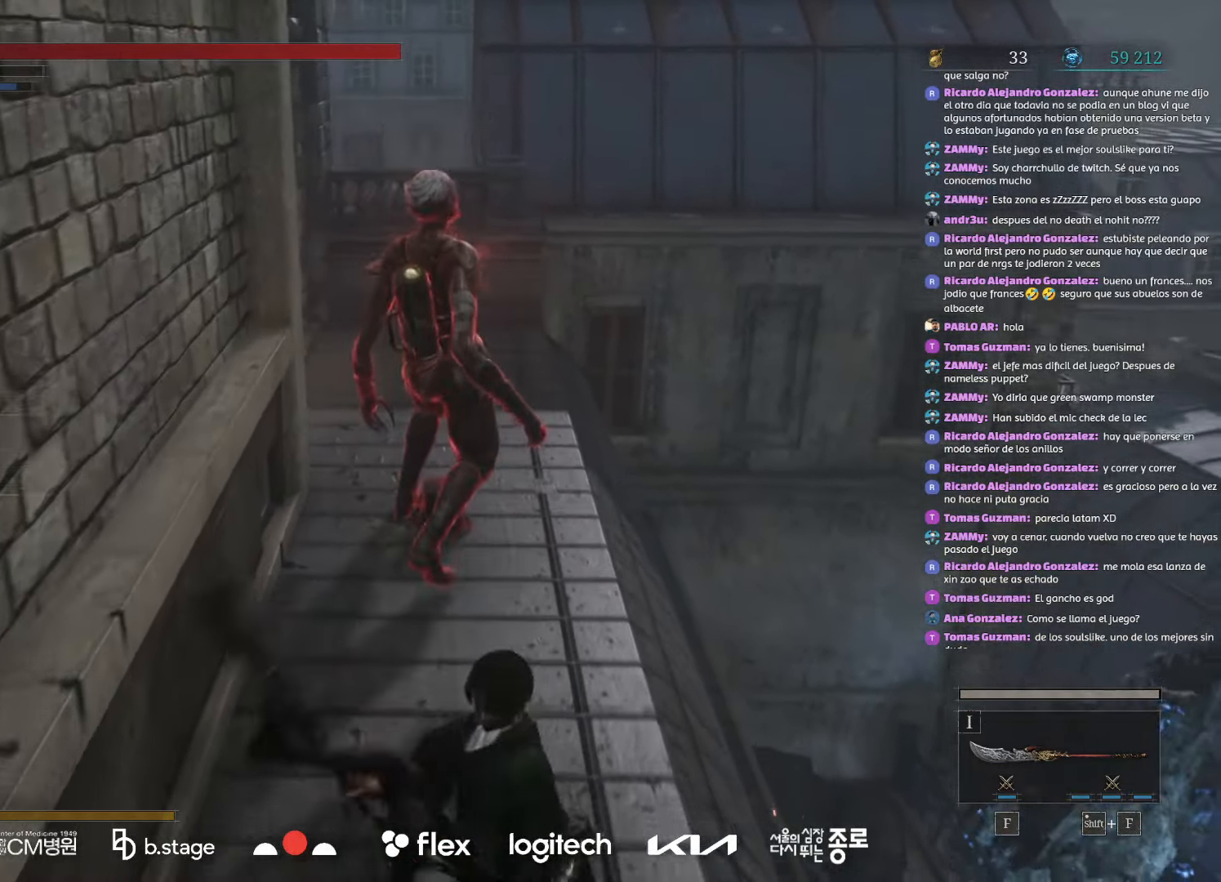
{"keys": [], "mouse": [], "events": [[17, "mouse_left", "up"], [384, "s", "up"]]}
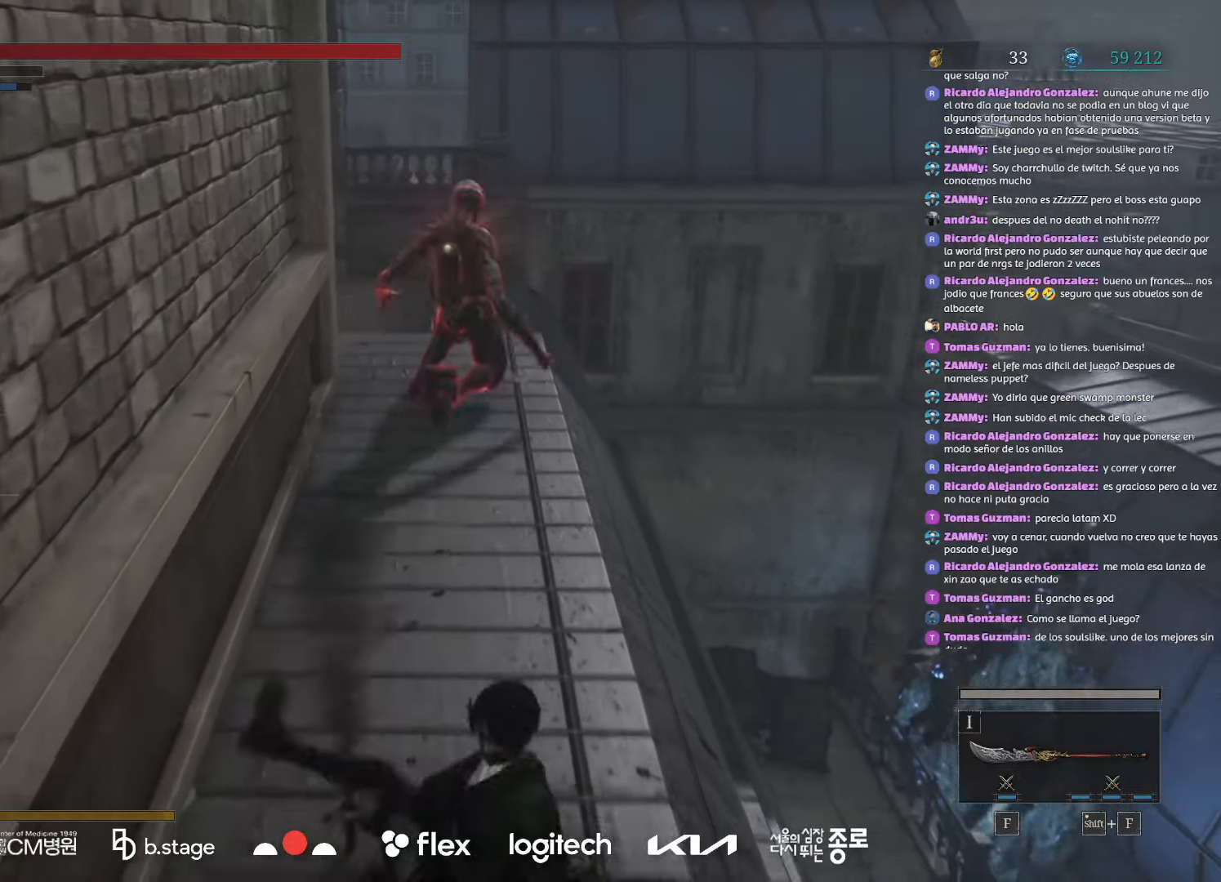
{"keys": ["w"], "mouse": ["left"], "events": [[84, "w", "down"], [217, "mouse_left", "down"]]}
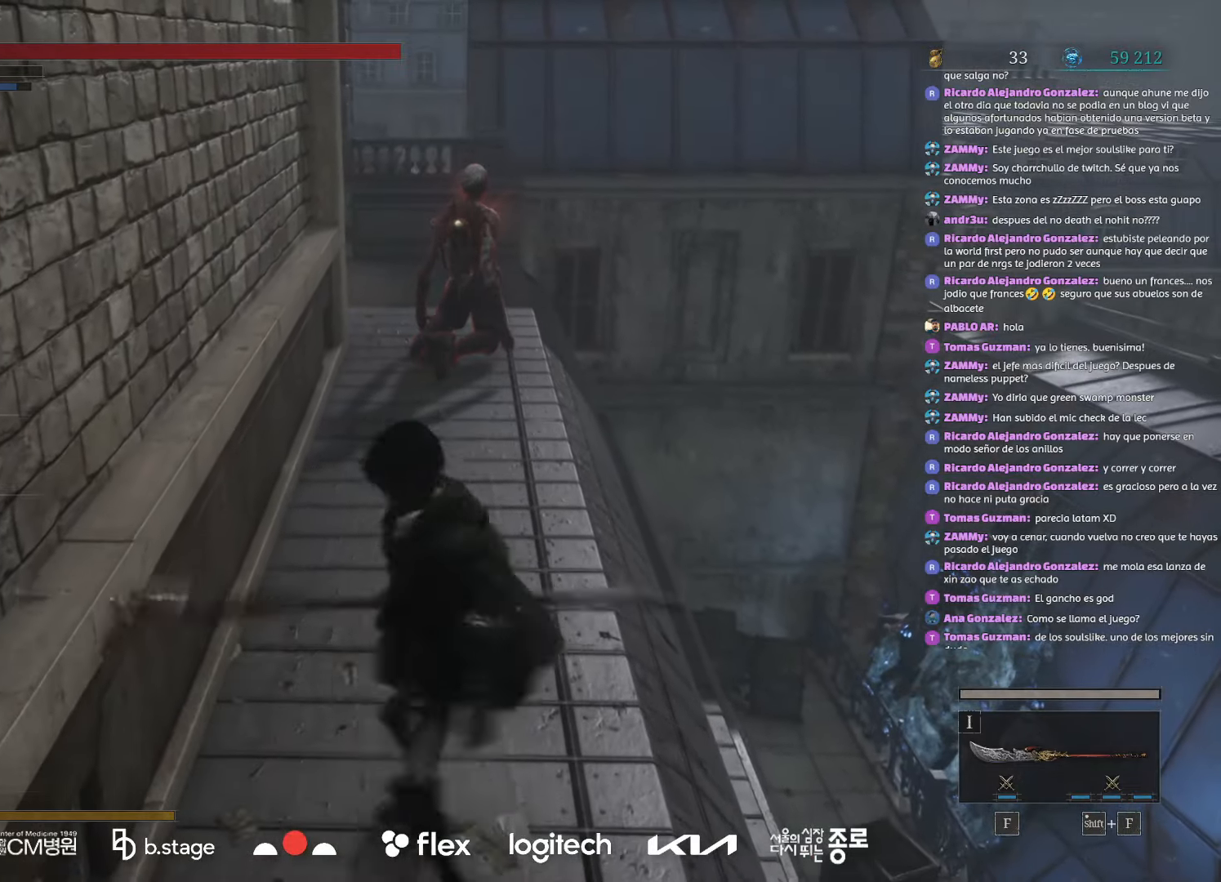
{"keys": [], "mouse": ["left"], "events": [[17, "w", "up"]]}
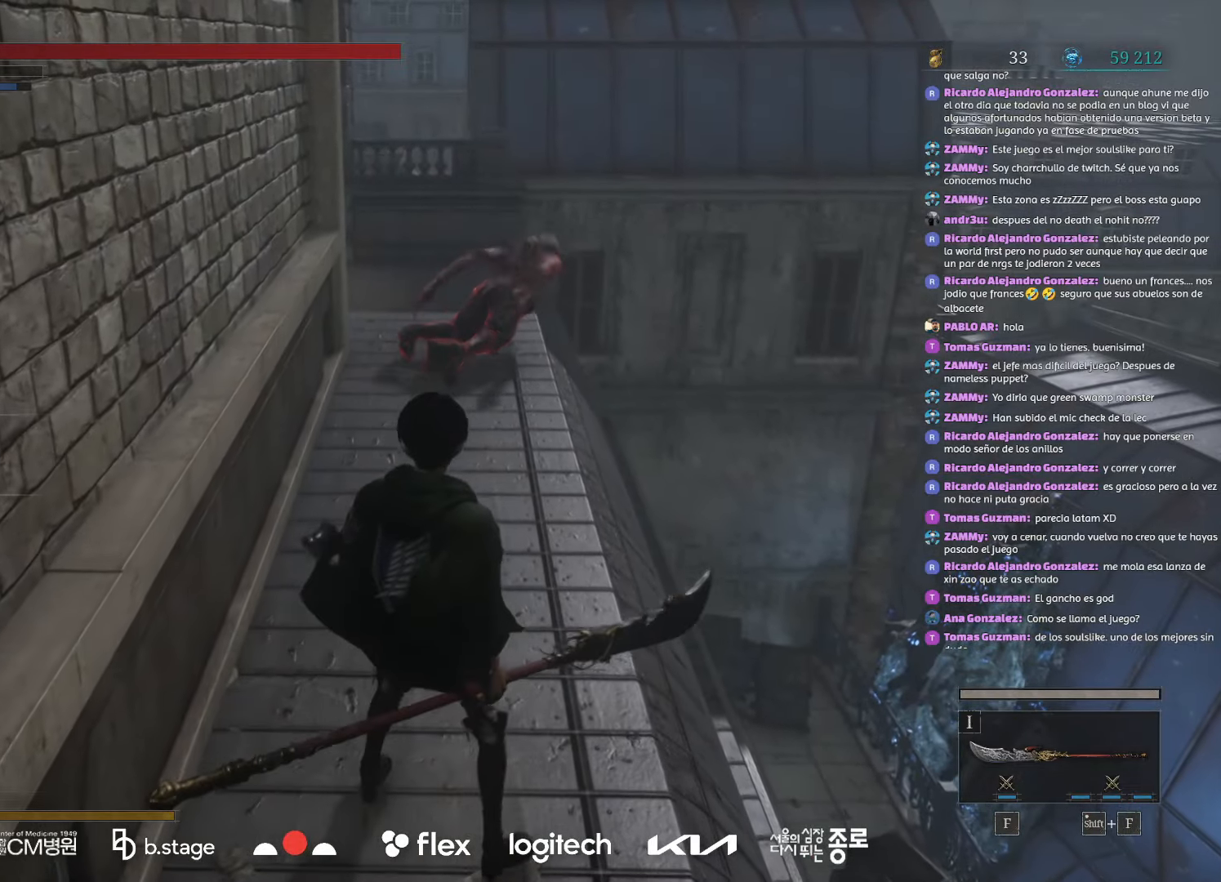
{"keys": ["w"], "mouse": ["left"], "events": [[134, "w", "down"]]}
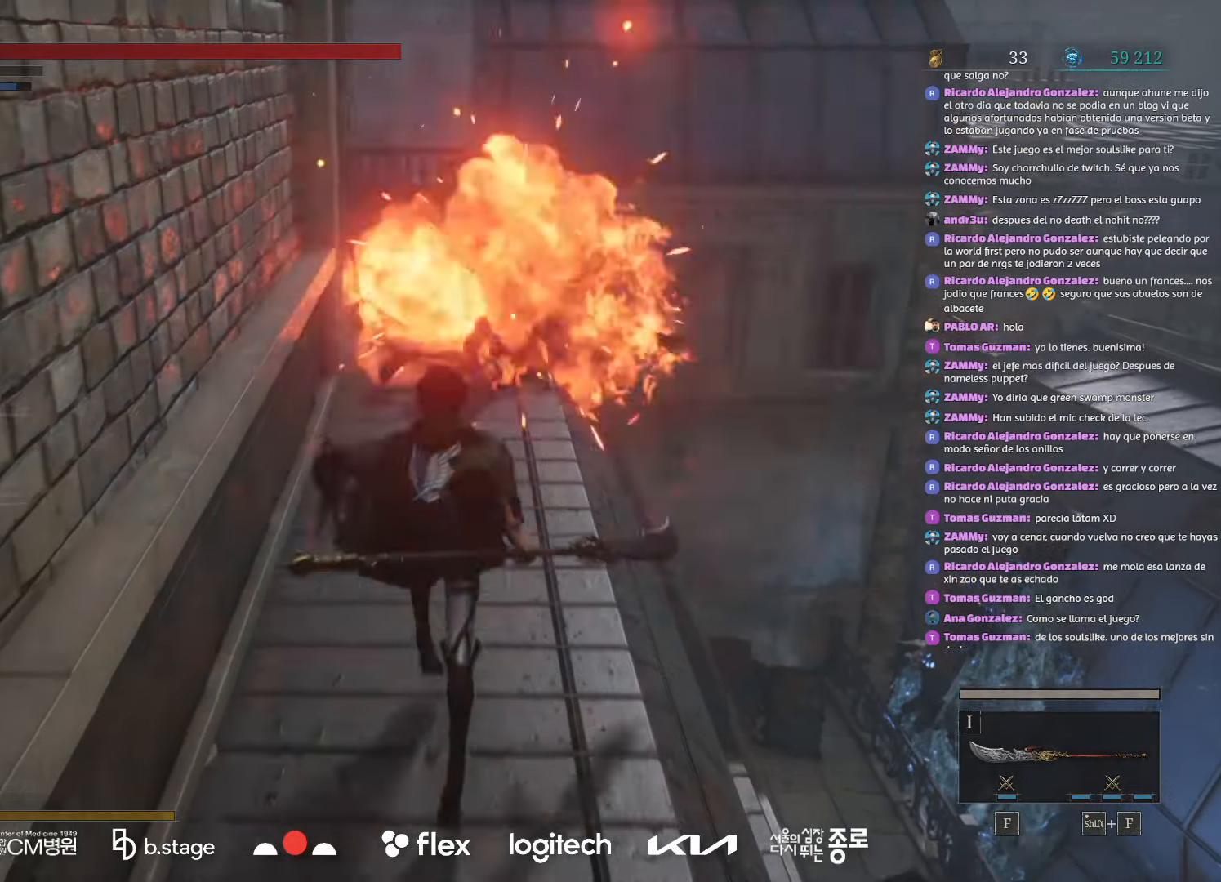
{"keys": ["w"], "mouse": ["left"], "events": []}
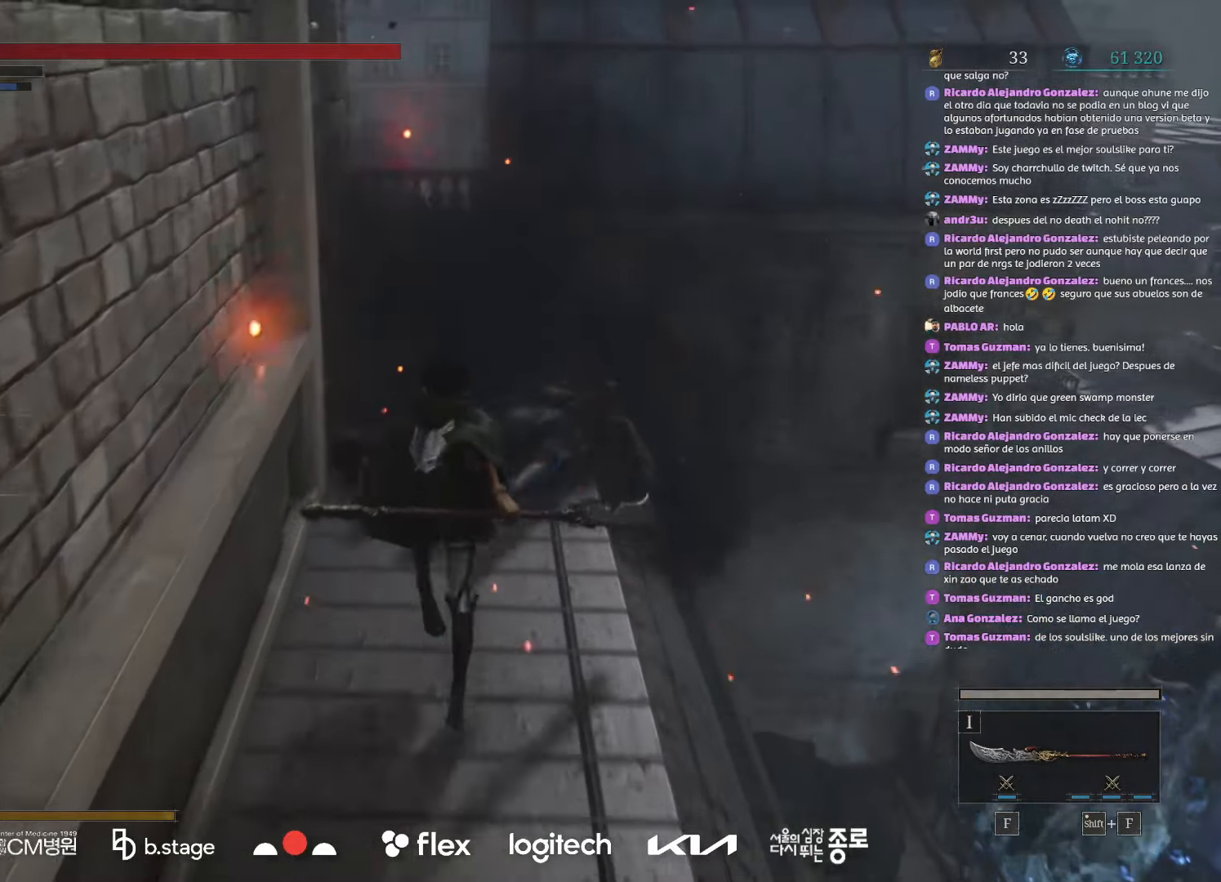
{"keys": ["w"], "mouse": ["left"], "events": []}
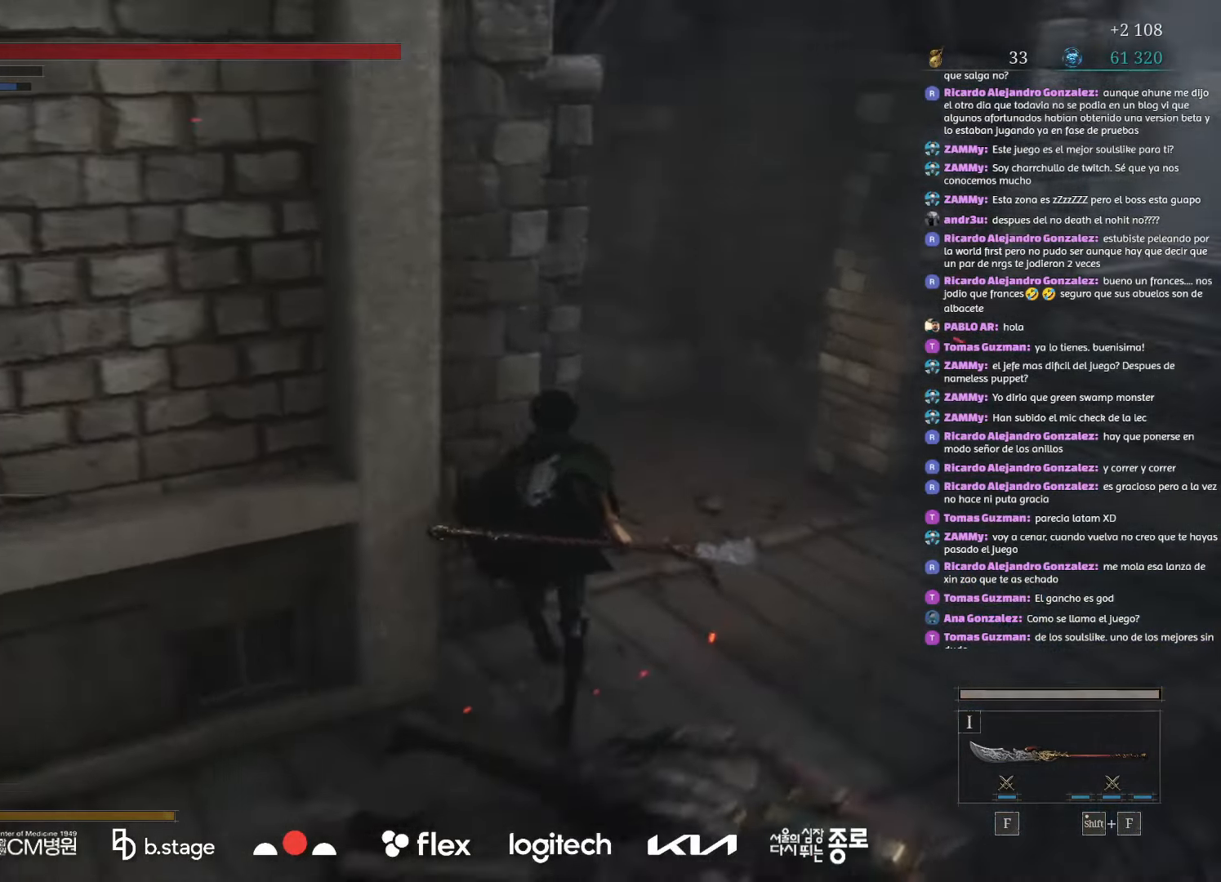
{"keys": ["w"], "mouse": ["left"], "events": []}
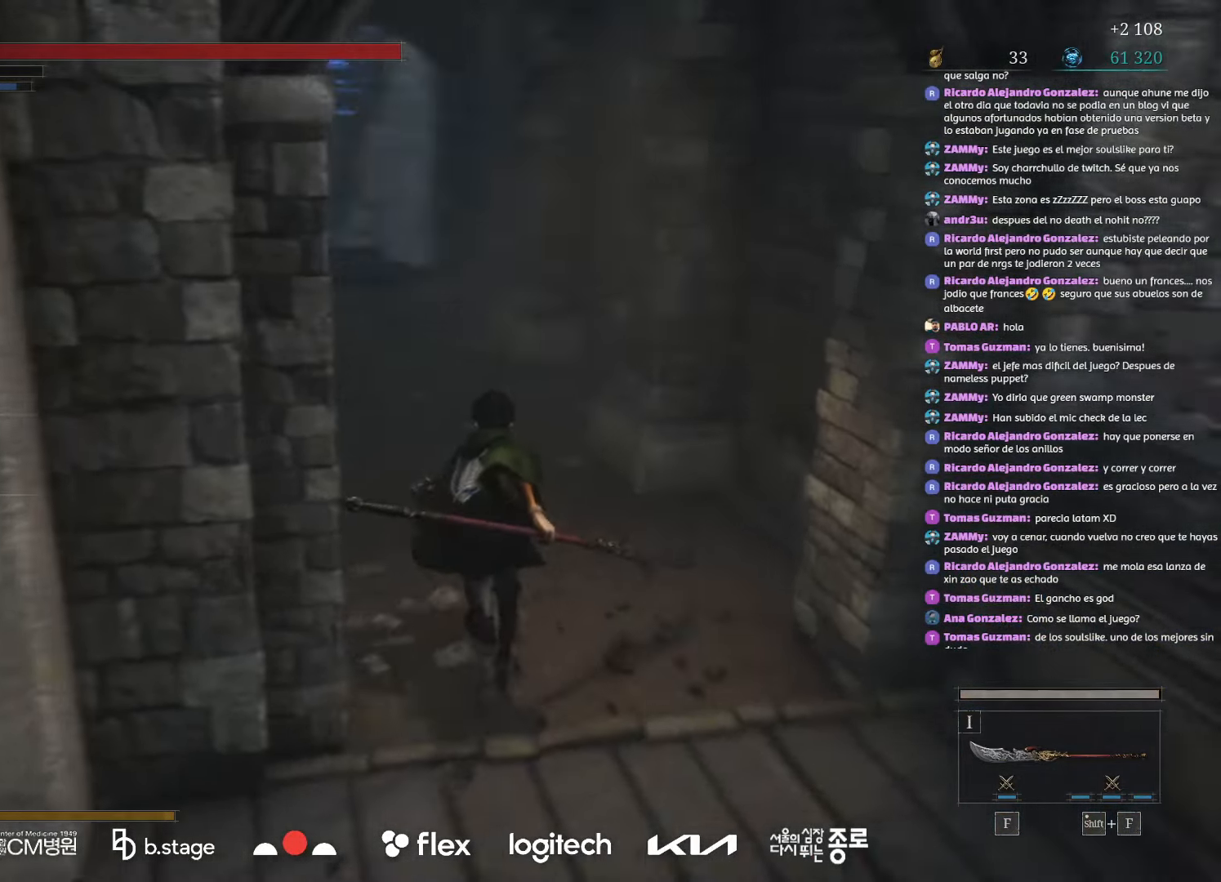
{"keys": ["w"], "mouse": ["left"], "events": []}
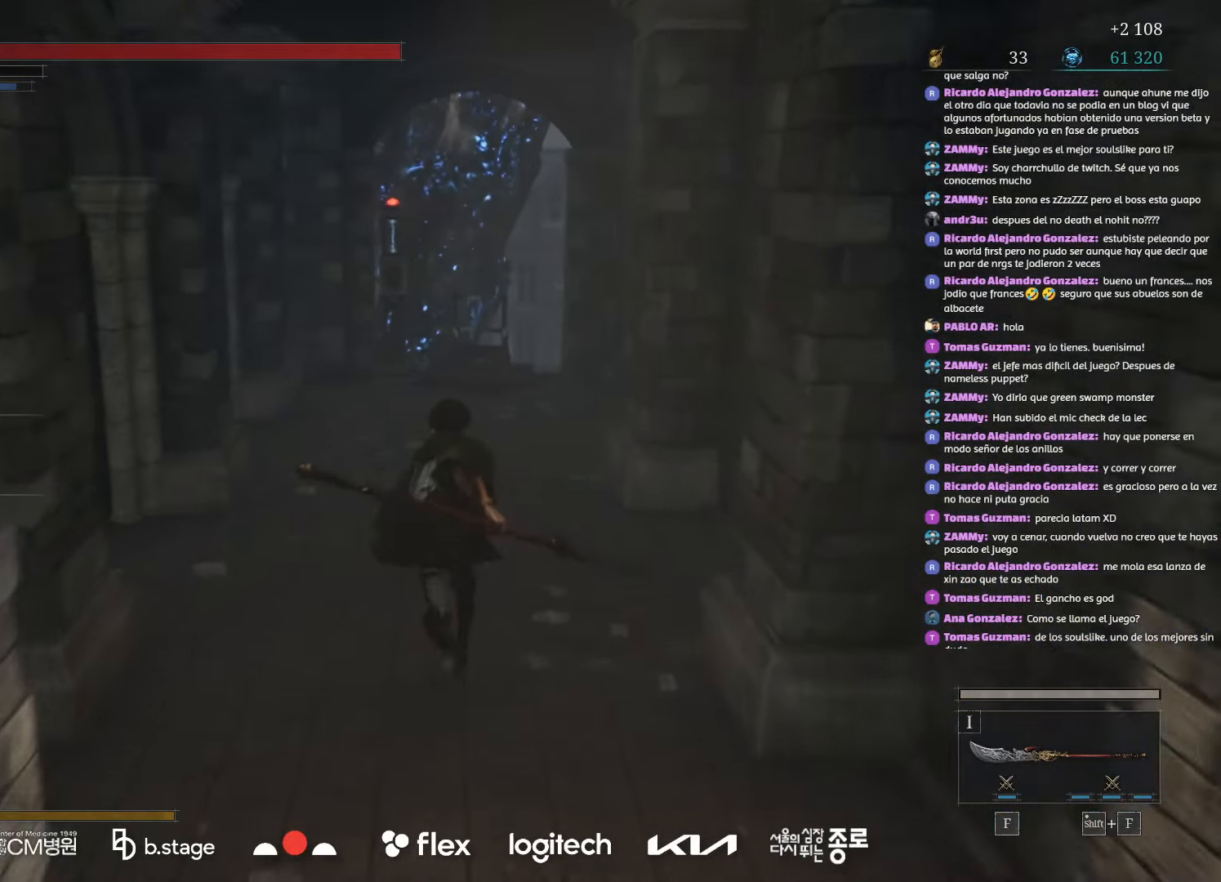
{"keys": ["w"], "mouse": ["left"], "events": []}
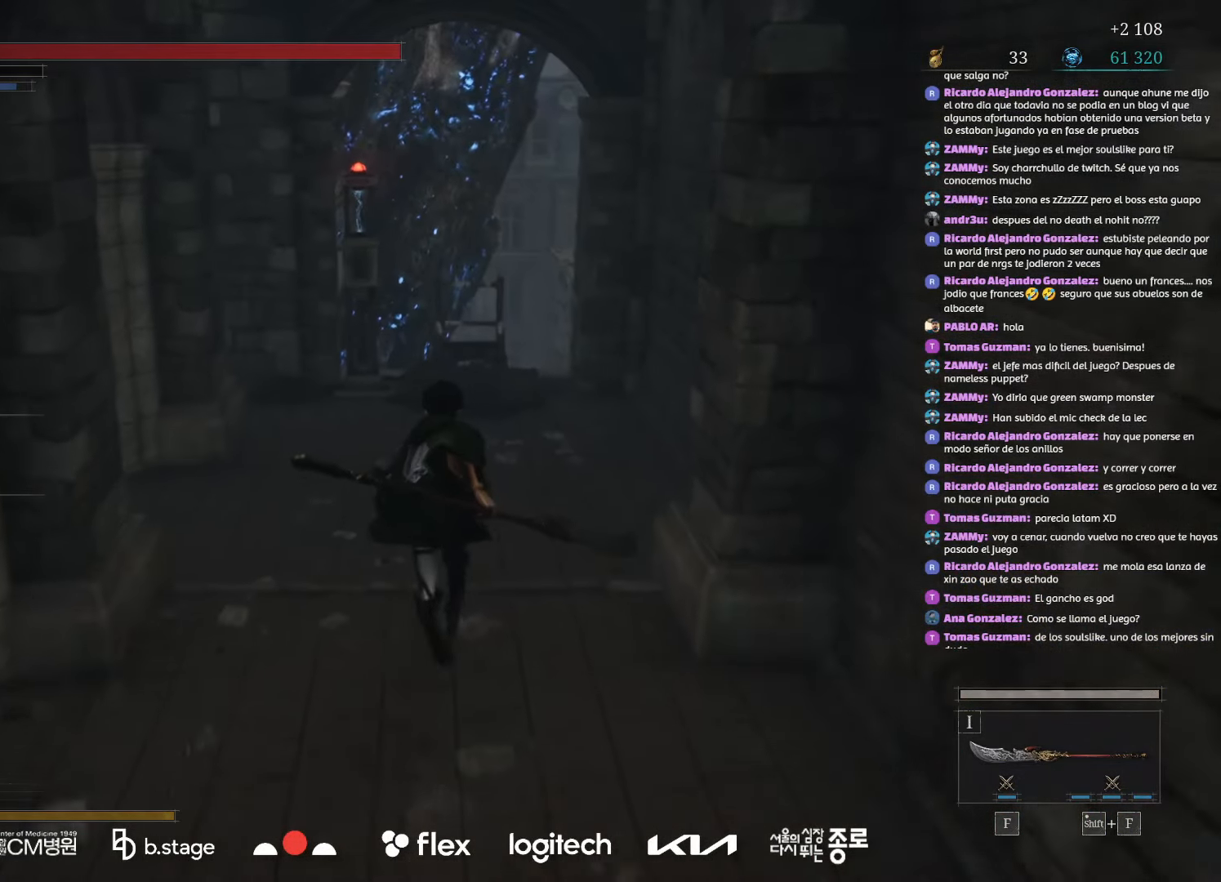
{"keys": ["w"], "mouse": [], "events": [[400, "mouse_left", "up"]]}
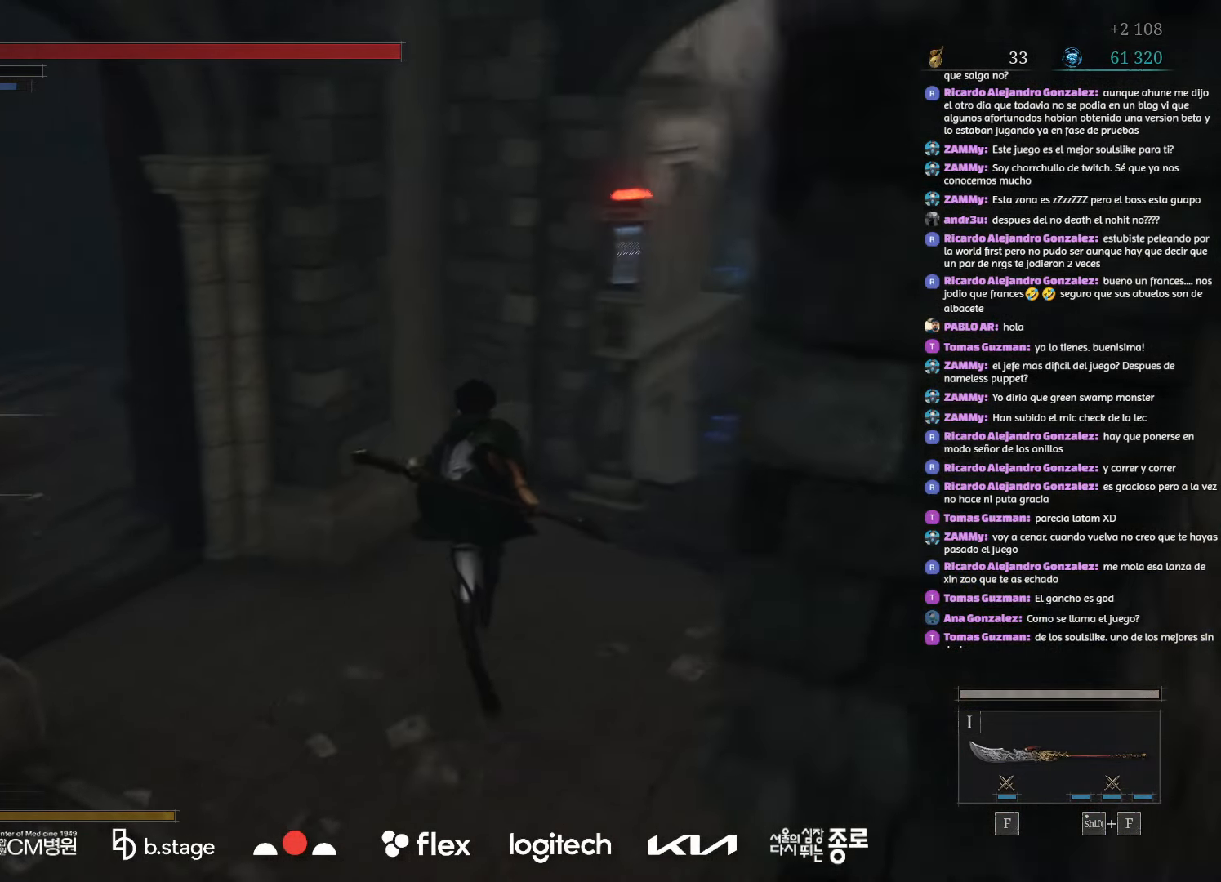
{"keys": ["w"], "mouse": [], "events": [[184, "w", "up"], [217, "w", "down"]]}
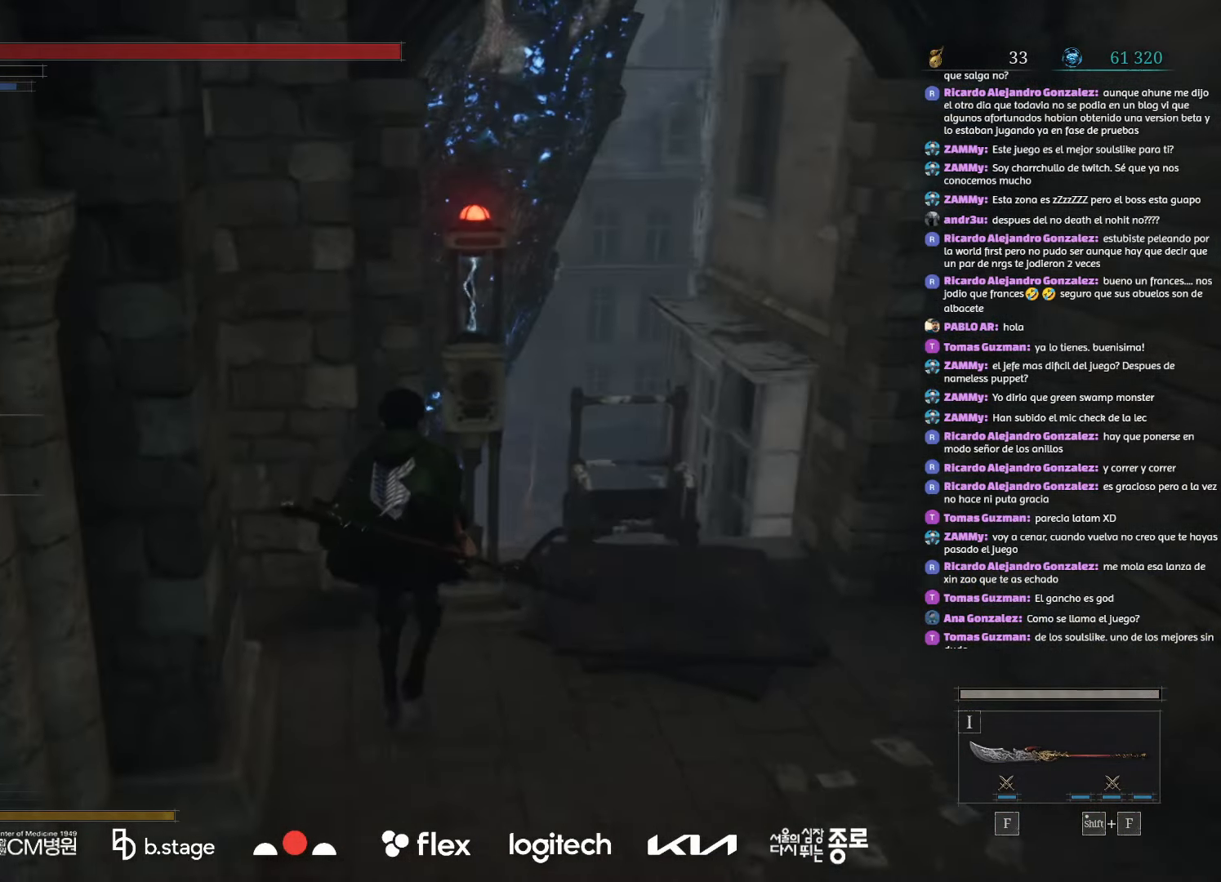
{"keys": [], "mouse": [], "events": [[34, "r", "down"], [150, "r", "up"], [250, "r", "down"], [350, "r", "up"], [417, "w", "up"]]}